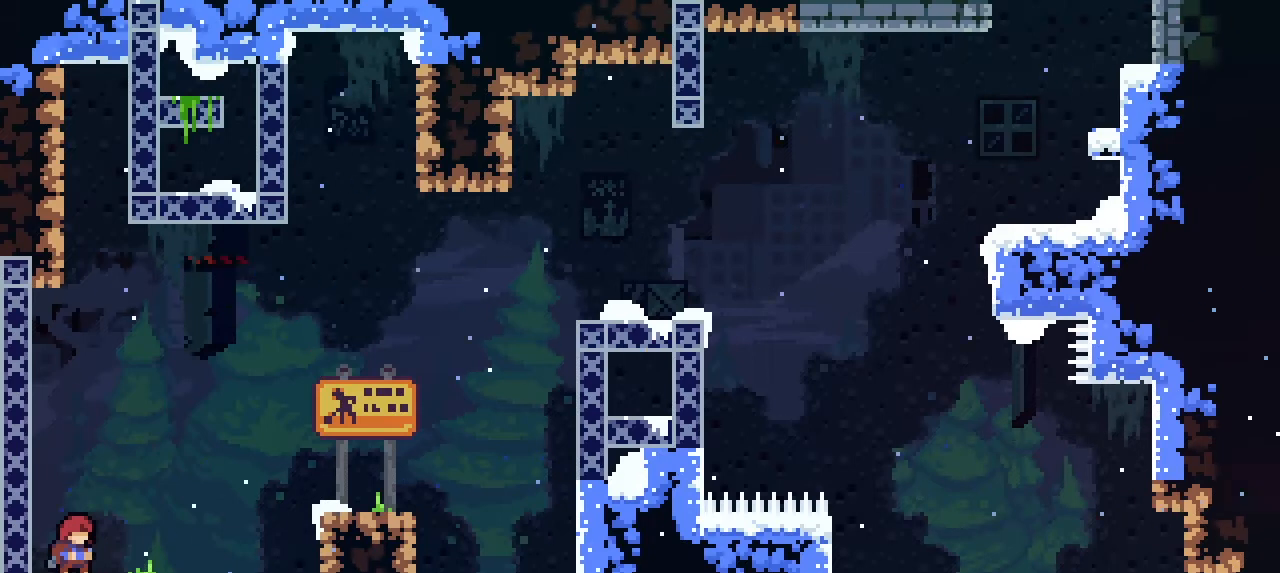
Gameplay with a controller (PlayStation layout); each line is a JSON object with the inputs held at the frame after it. "events" lists button and stick changes between this image and that frame as [ms after this image, input, new state], when the widget could be followed in between. Not read: right_stick.
{"buttons": ["CROSS"], "left_stick": "right", "events": [[133, "left_stick", "right"], [333, "CROSS", "down"]]}
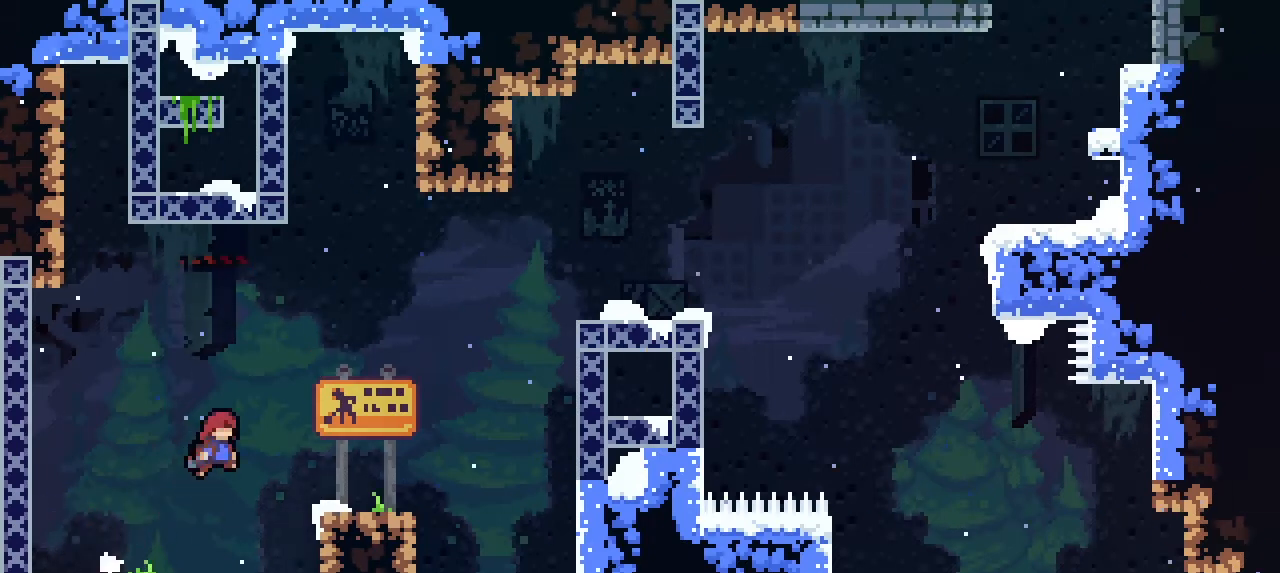
{"buttons": [], "left_stick": "center", "events": [[333, "CROSS", "up"], [500, "left_stick", "center"]]}
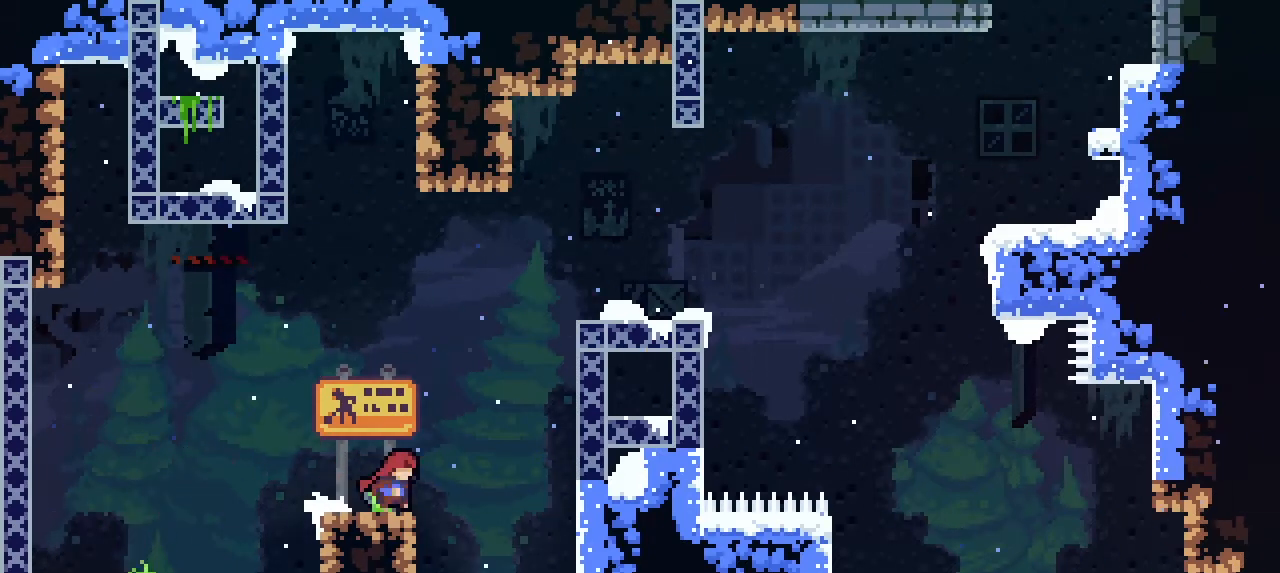
{"buttons": [], "left_stick": "right", "events": [[67, "left_stick", "left"], [233, "left_stick", "center"], [433, "left_stick", "right"]]}
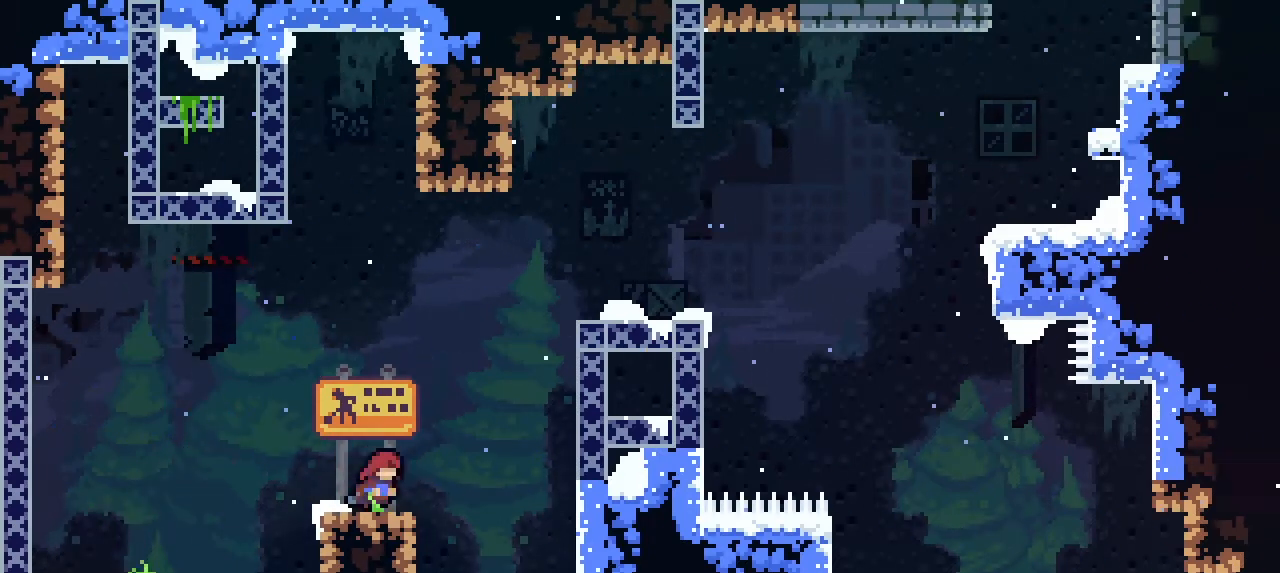
{"buttons": [], "left_stick": "up-right", "events": [[167, "CROSS", "down"], [333, "left_stick", "up-right"], [433, "CROSS", "up"]]}
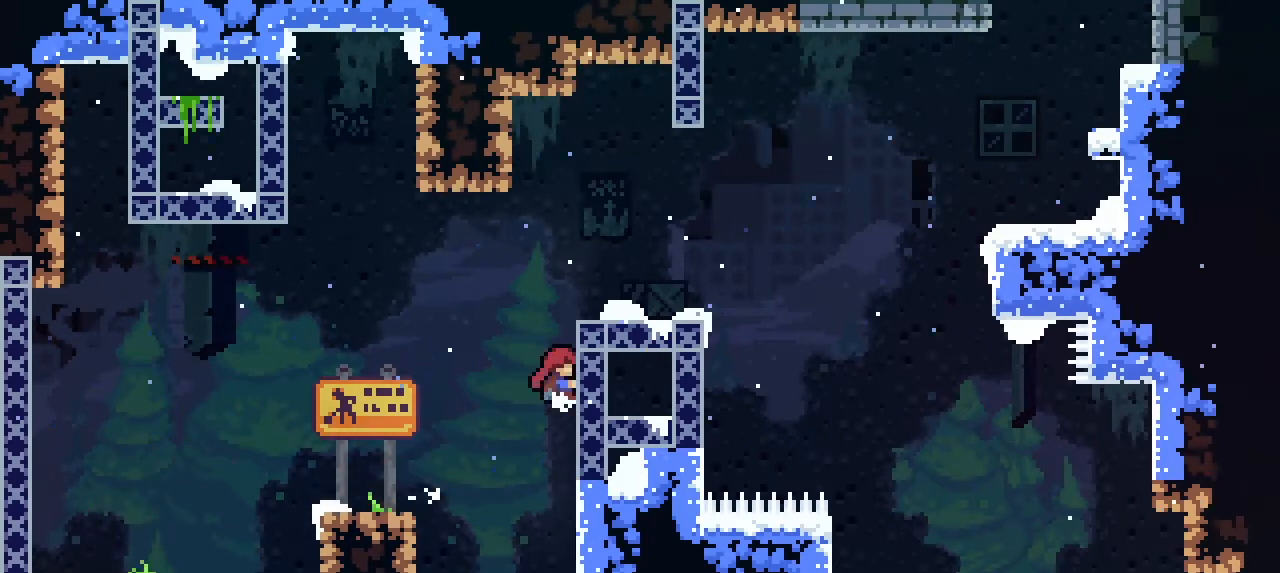
{"buttons": ["L2"], "left_stick": "up", "events": [[67, "L2", "down"], [400, "left_stick", "up"]]}
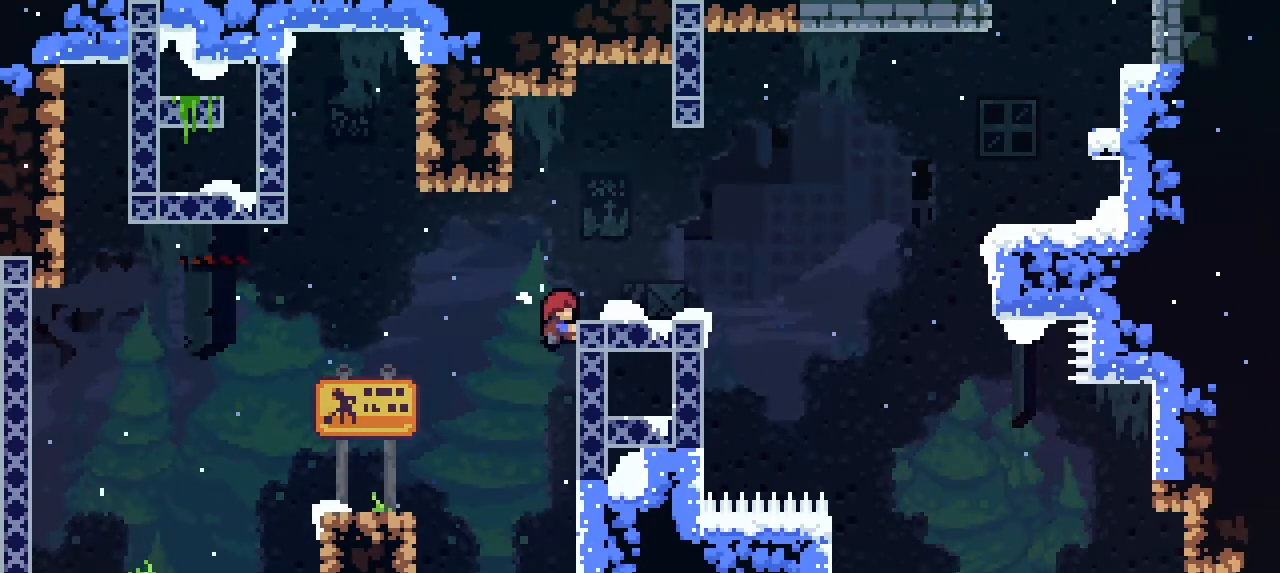
{"buttons": [], "left_stick": "right", "events": [[233, "left_stick", "up-right"], [267, "L2", "up"], [367, "left_stick", "right"]]}
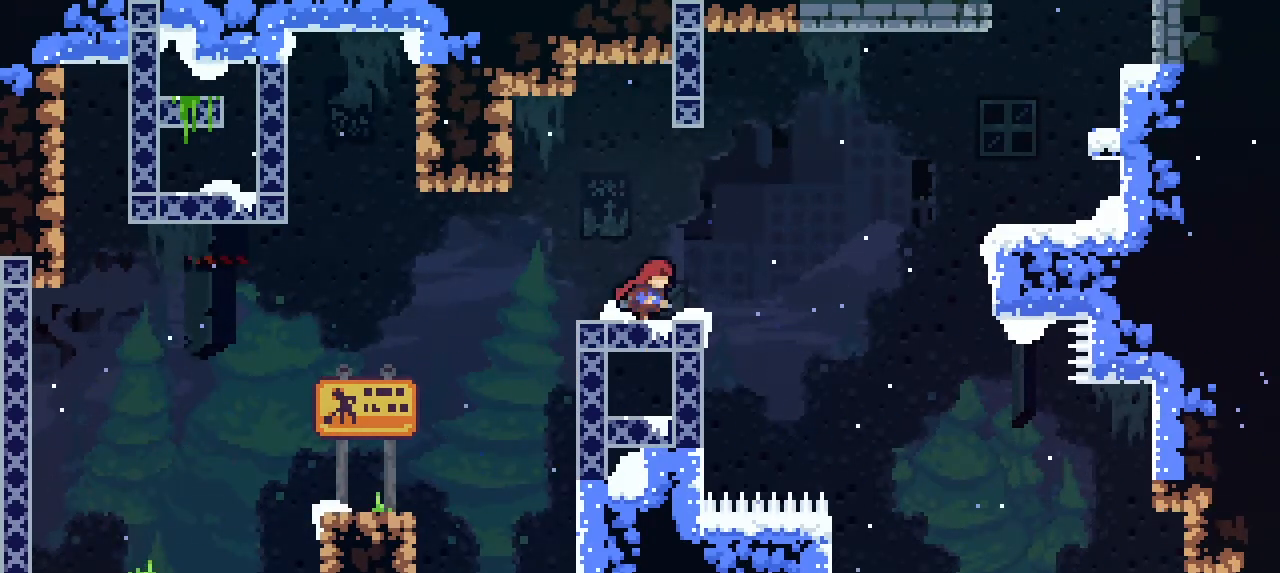
{"buttons": [], "left_stick": "right", "events": [[167, "CROSS", "down"], [367, "CROSS", "up"]]}
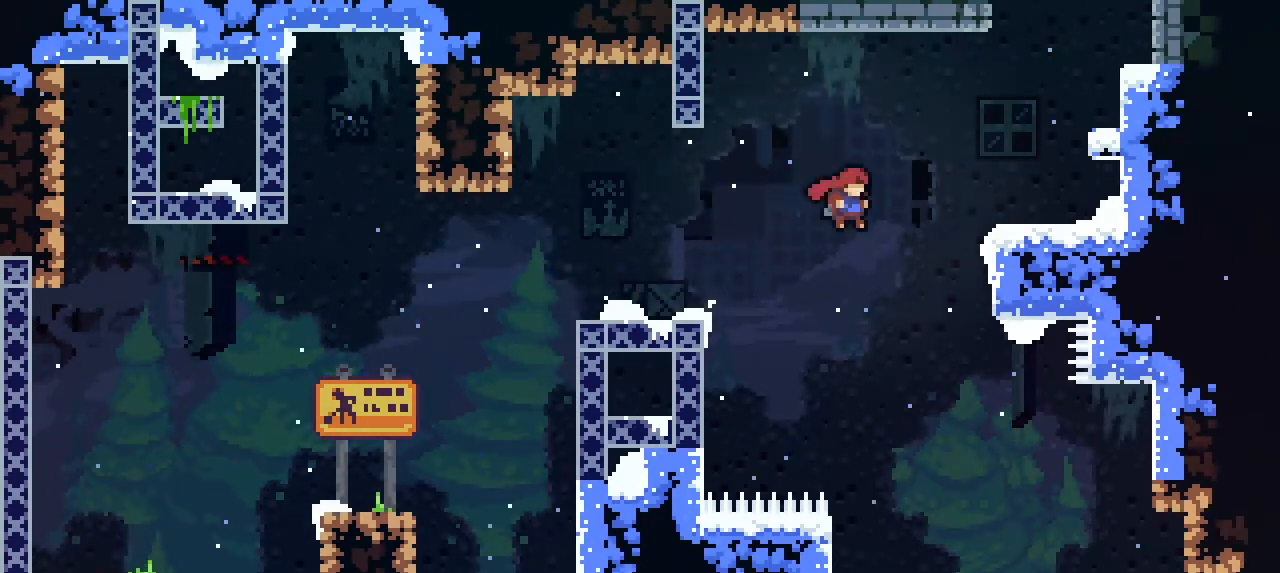
{"buttons": [], "left_stick": "right", "events": [[67, "SQUARE", "down"], [167, "SQUARE", "up"]]}
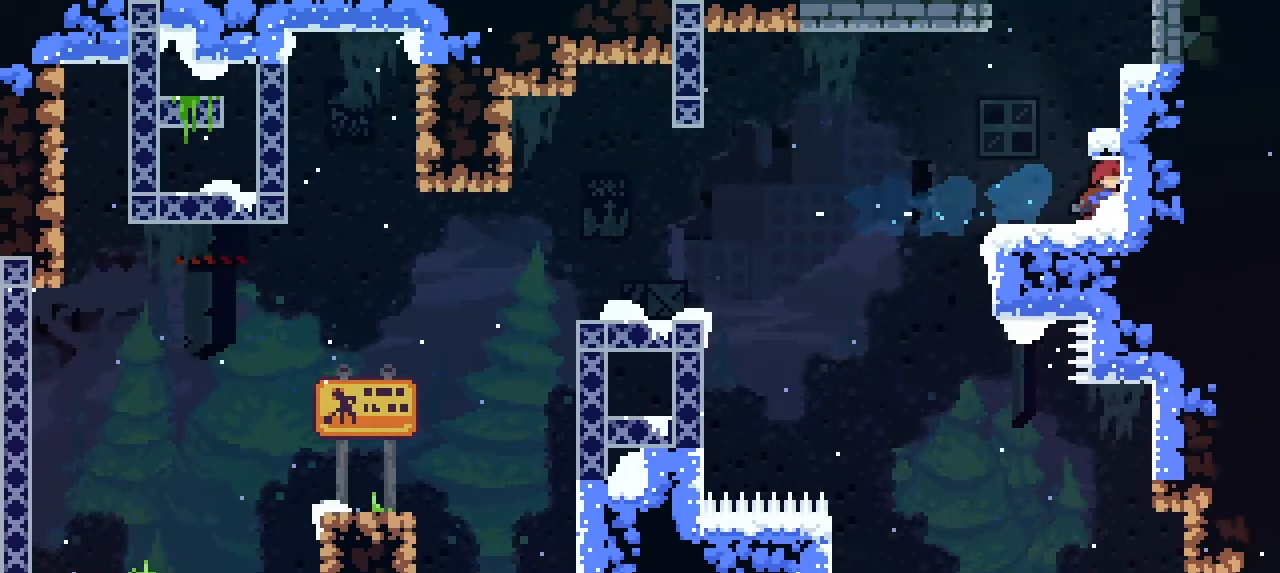
{"buttons": ["CROSS"], "left_stick": "right", "events": [[100, "left_stick", "left"], [367, "left_stick", "right"], [467, "CROSS", "down"]]}
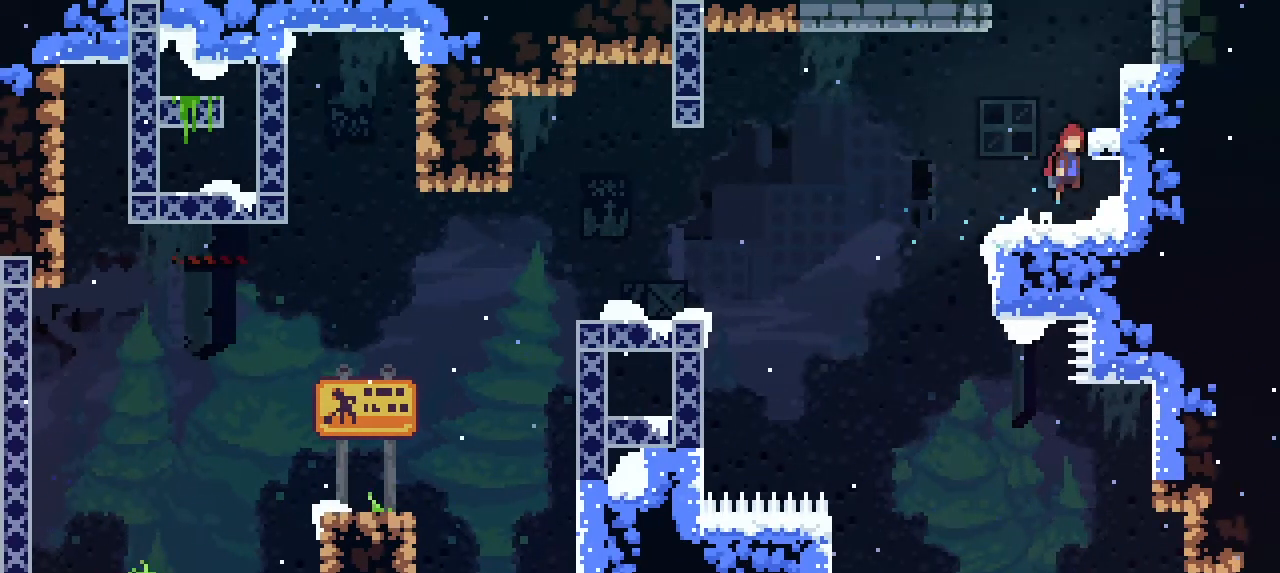
{"buttons": [], "left_stick": "left", "events": [[200, "CROSS", "up"], [400, "left_stick", "left"]]}
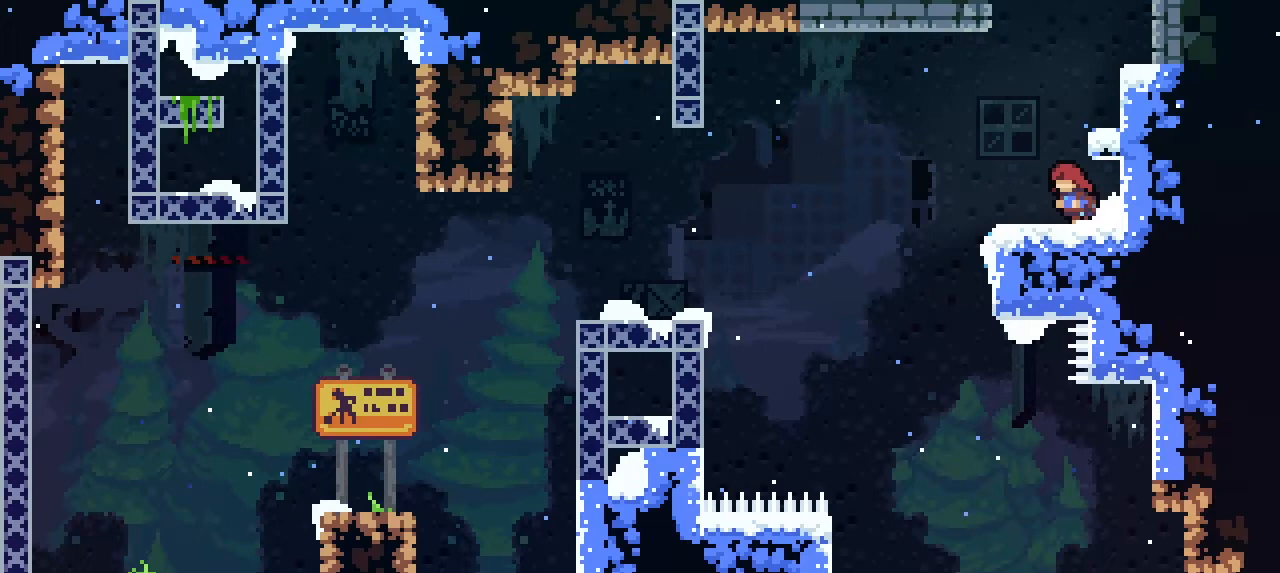
{"buttons": ["CROSS"], "left_stick": "up", "events": [[100, "left_stick", "center"], [167, "left_stick", "right"], [233, "CROSS", "down"], [300, "left_stick", "up-right"], [400, "left_stick", "up"]]}
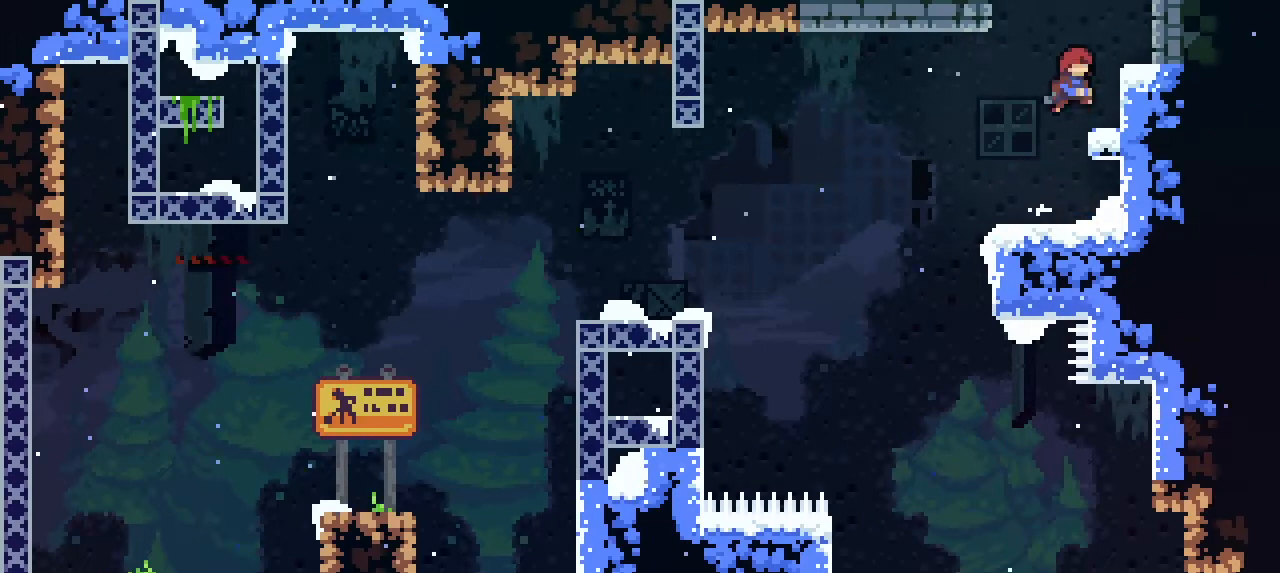
{"buttons": ["CROSS"], "left_stick": "right", "events": [[33, "left_stick", "up-right"], [67, "CROSS", "up"], [167, "left_stick", "right"], [367, "CROSS", "down"]]}
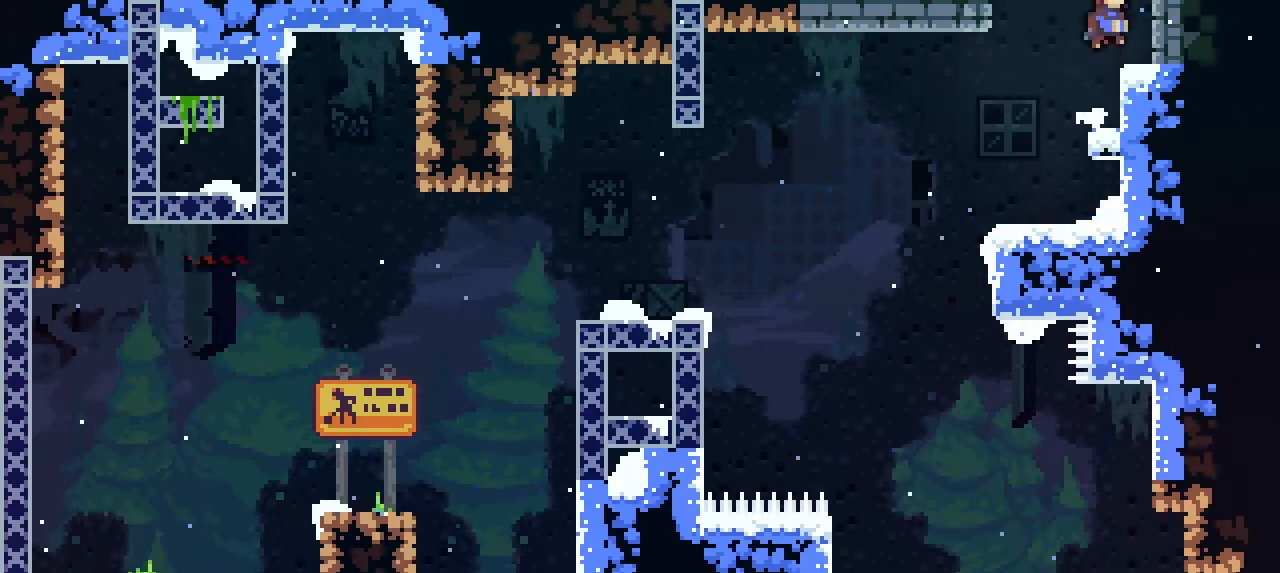
{"buttons": [], "left_stick": "center", "events": [[167, "CROSS", "up"], [333, "left_stick", "up-right"], [467, "left_stick", "center"]]}
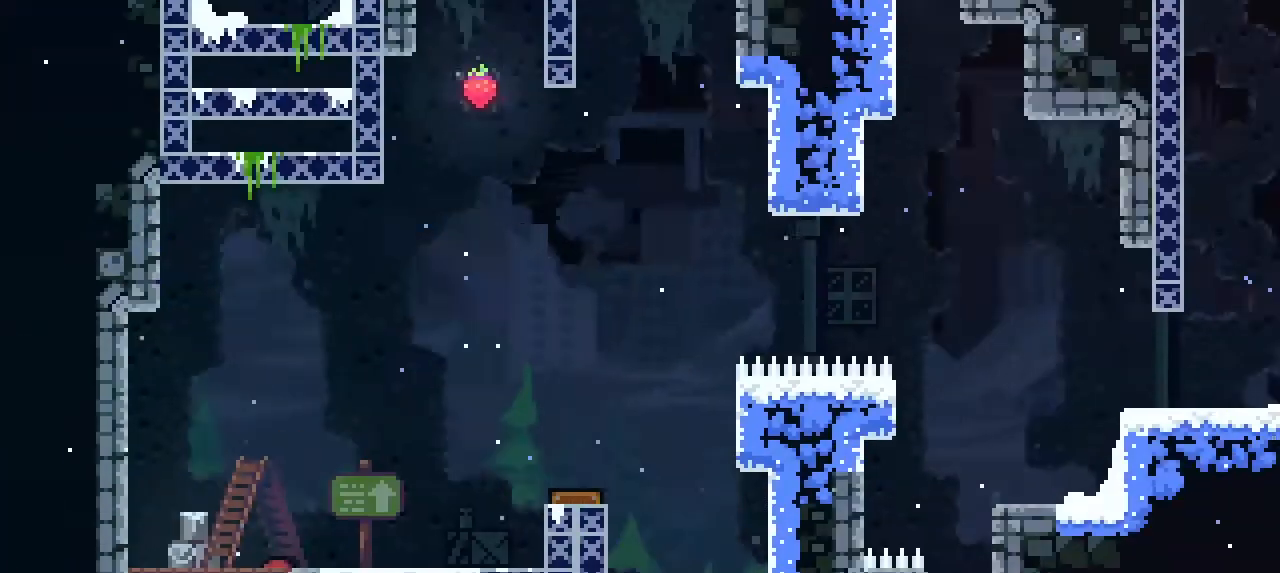
{"buttons": [], "left_stick": "up-right", "events": [[133, "left_stick", "up-right"]]}
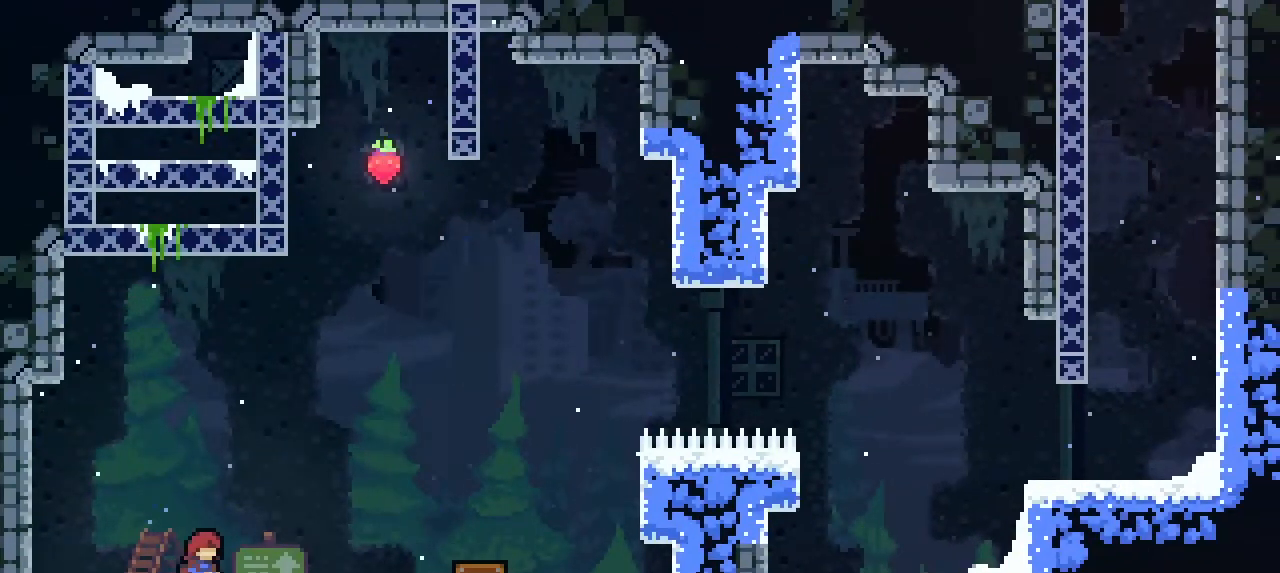
{"buttons": [], "left_stick": "left", "events": [[233, "left_stick", "center"], [400, "left_stick", "left"]]}
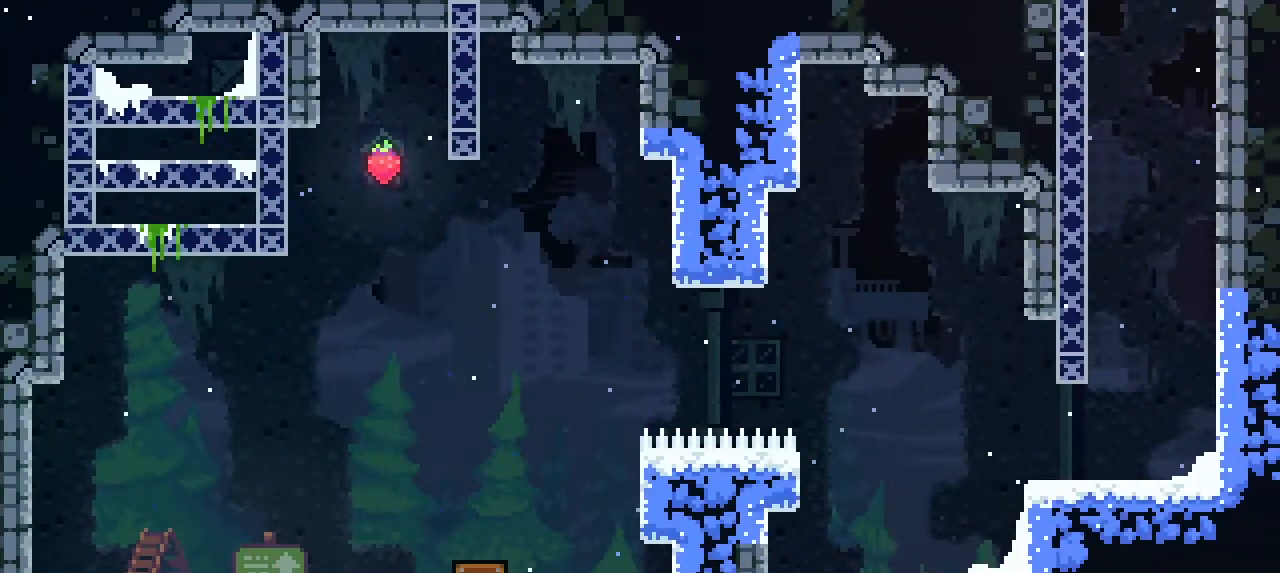
{"buttons": ["CROSS"], "left_stick": "right", "events": [[133, "left_stick", "right"], [367, "CROSS", "down"]]}
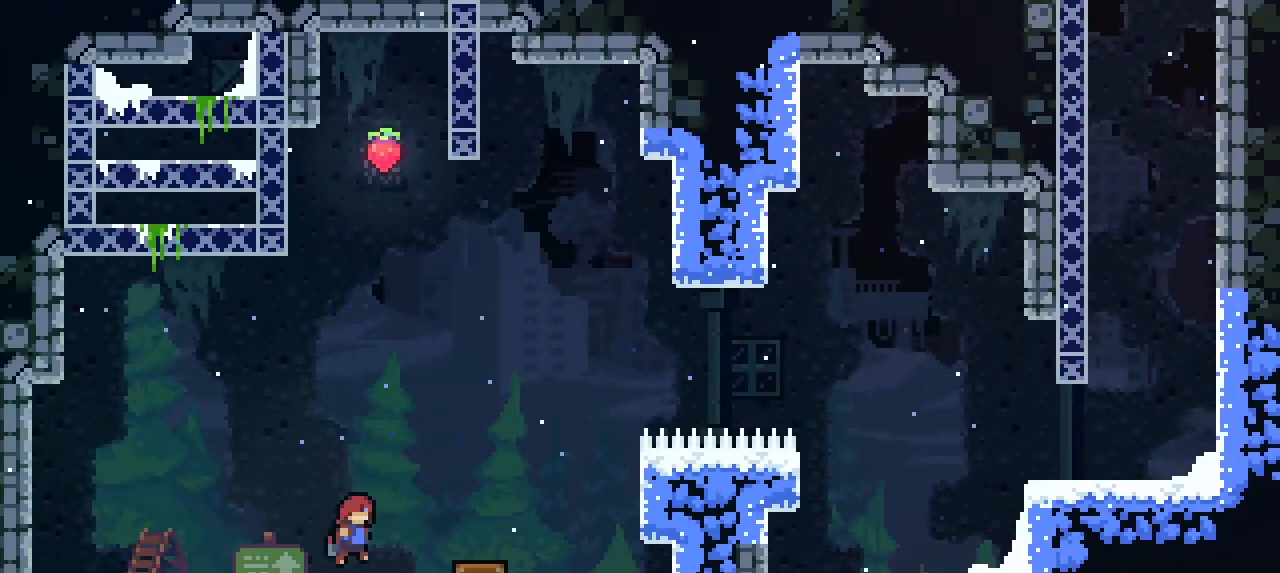
{"buttons": [], "left_stick": "up-left", "events": [[167, "CROSS", "up"], [400, "left_stick", "up-left"]]}
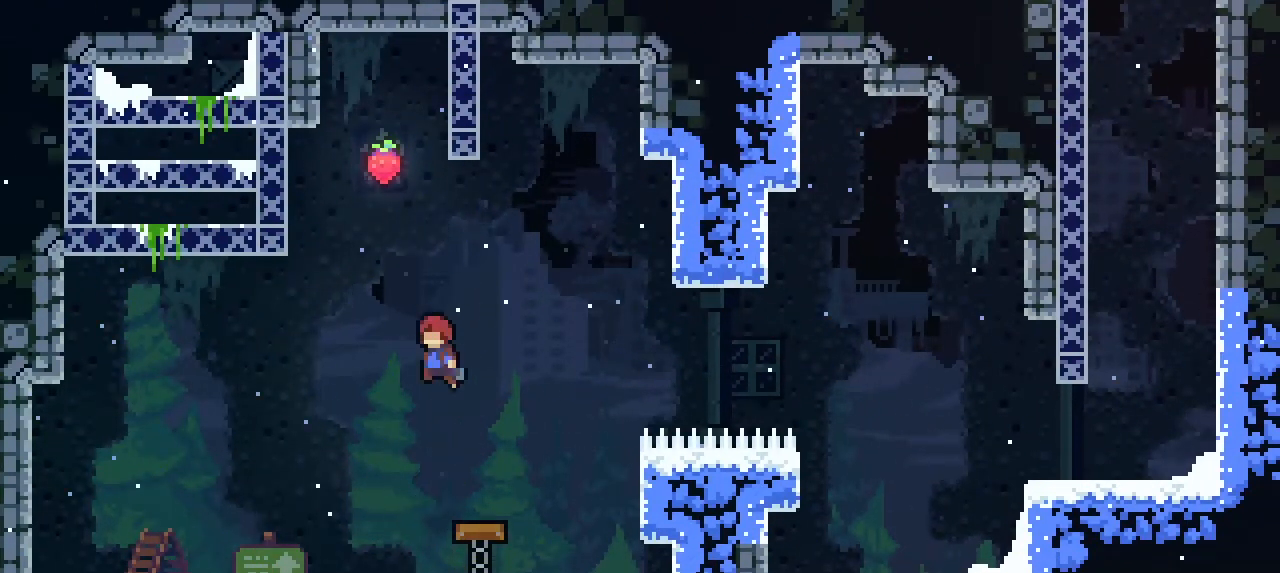
{"buttons": [], "left_stick": "up-right", "events": [[233, "SQUARE", "down"], [300, "left_stick", "up-right"], [333, "SQUARE", "up"]]}
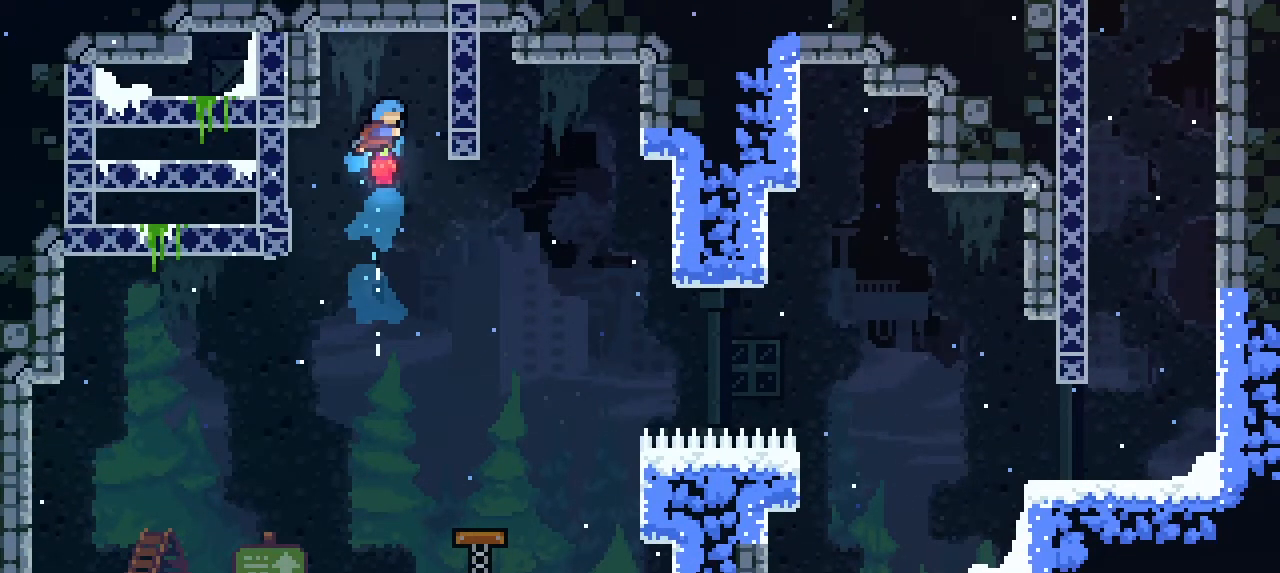
{"buttons": [], "left_stick": "center", "events": [[200, "left_stick", "down-right"], [367, "left_stick", "down-left"], [433, "left_stick", "center"]]}
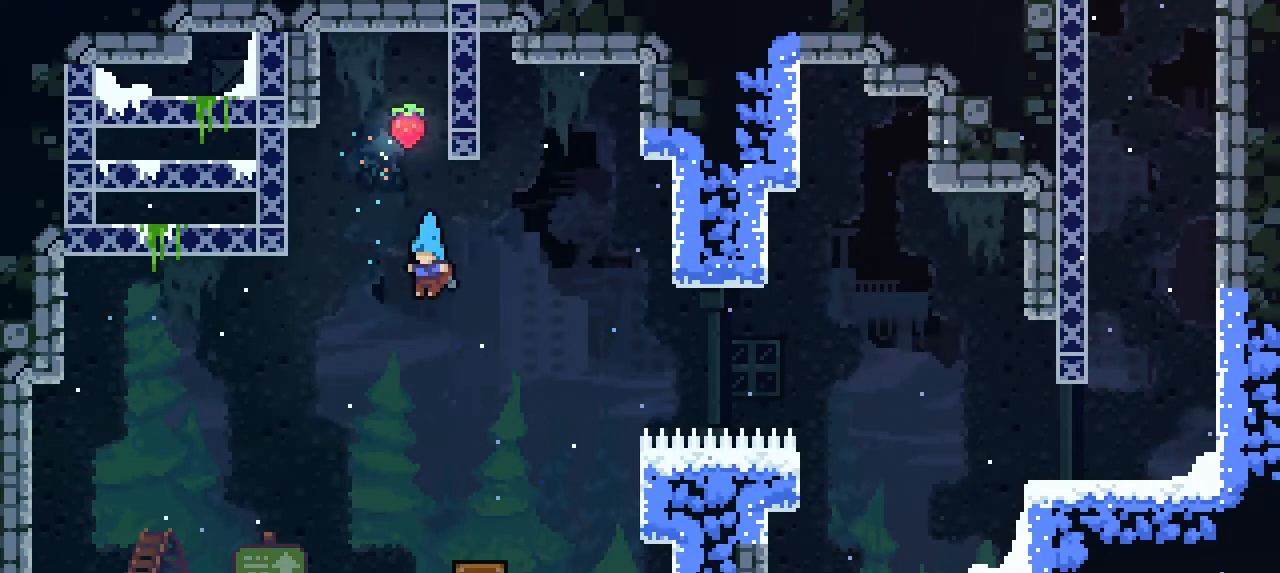
{"buttons": [], "left_stick": "center", "events": [[67, "left_stick", "right"], [300, "left_stick", "center"], [400, "left_stick", "left"], [467, "left_stick", "center"]]}
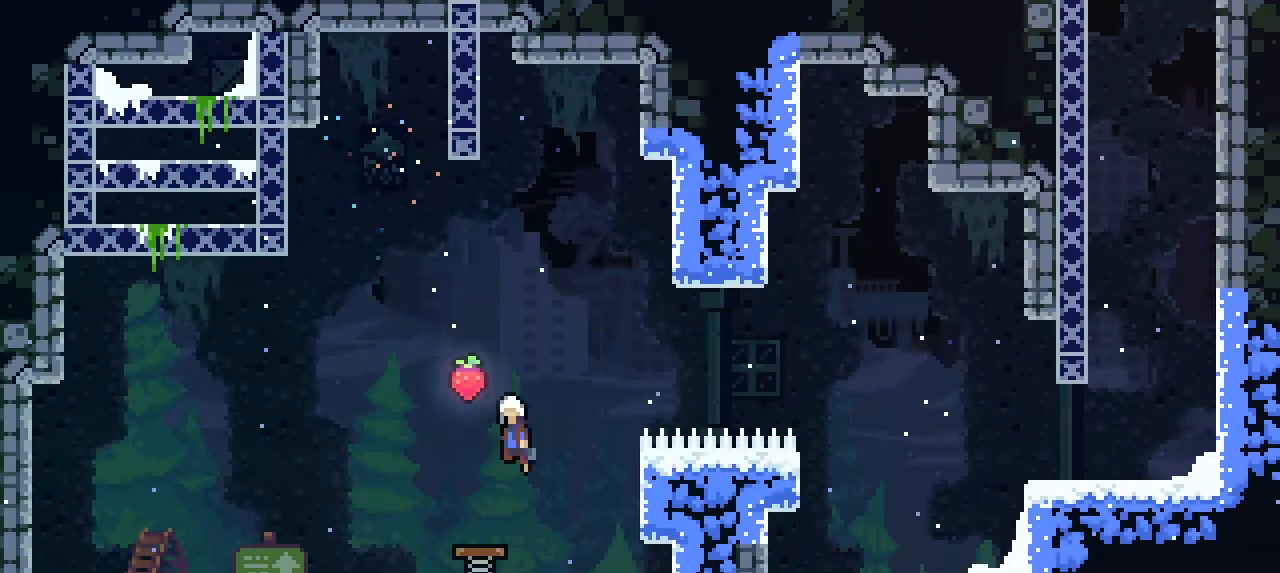
{"buttons": [], "left_stick": "center", "events": [[233, "left_stick", "left"], [333, "left_stick", "center"]]}
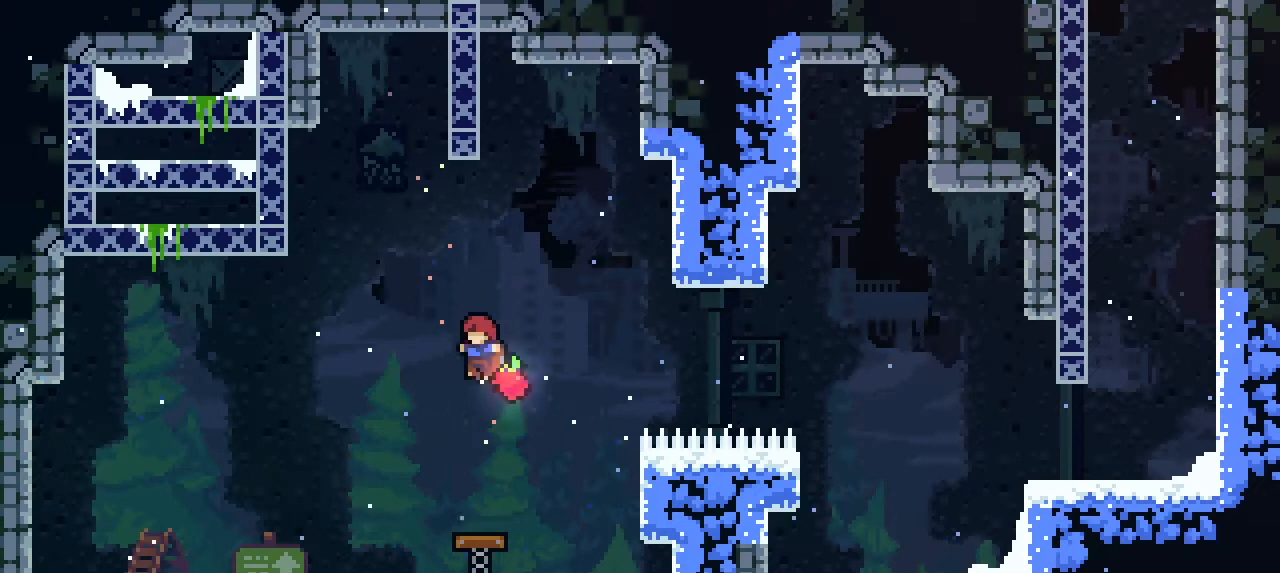
{"buttons": [], "left_stick": "center", "events": [[33, "left_stick", "right"], [133, "left_stick", "center"]]}
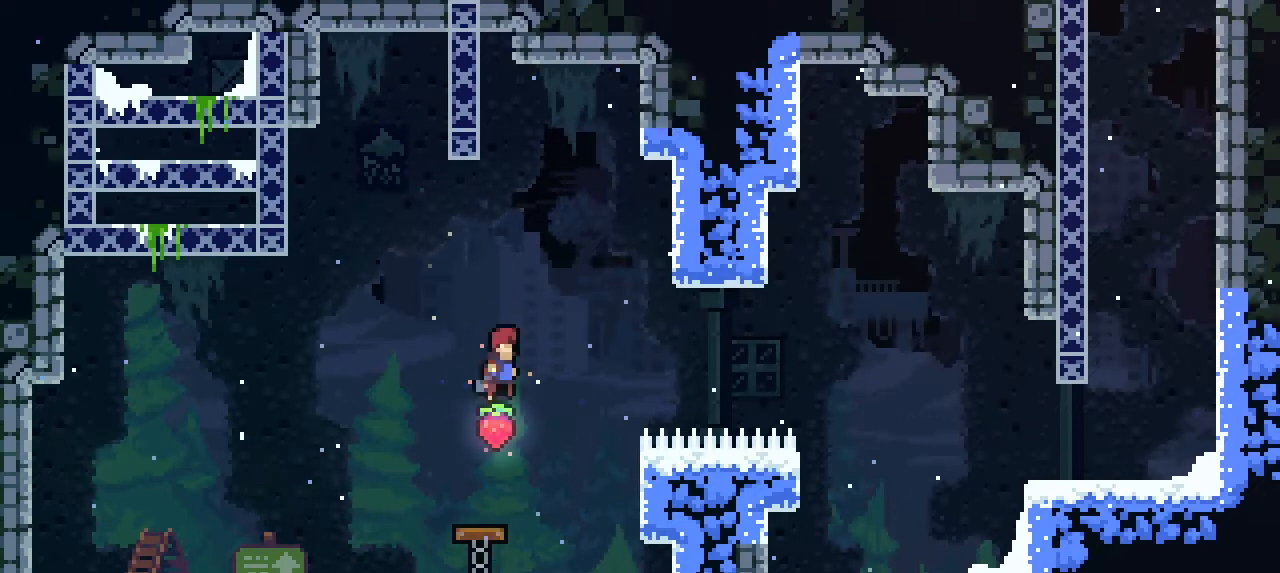
{"buttons": [], "left_stick": "center", "events": []}
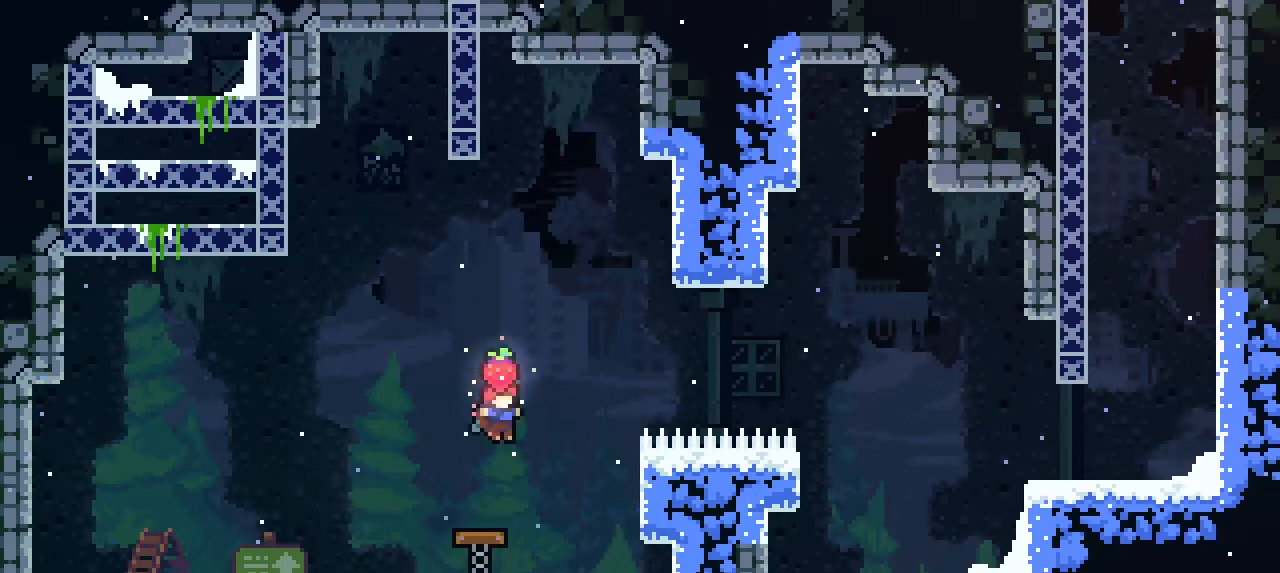
{"buttons": [], "left_stick": "right", "events": [[333, "left_stick", "right"]]}
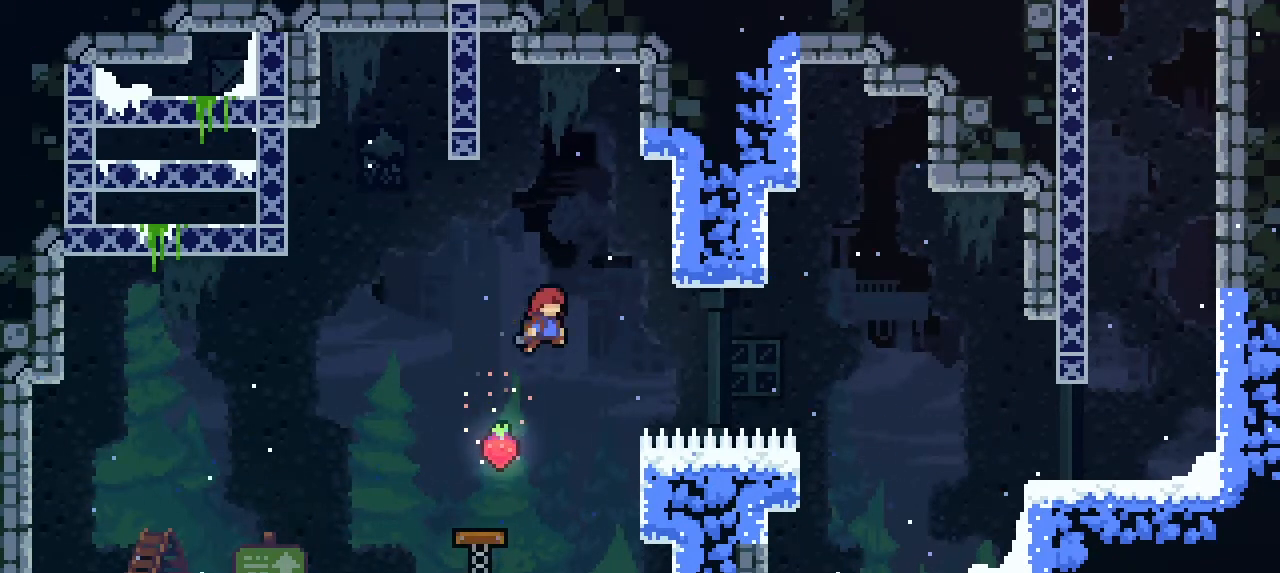
{"buttons": [], "left_stick": "right", "events": [[333, "SQUARE", "down"], [467, "SQUARE", "up"]]}
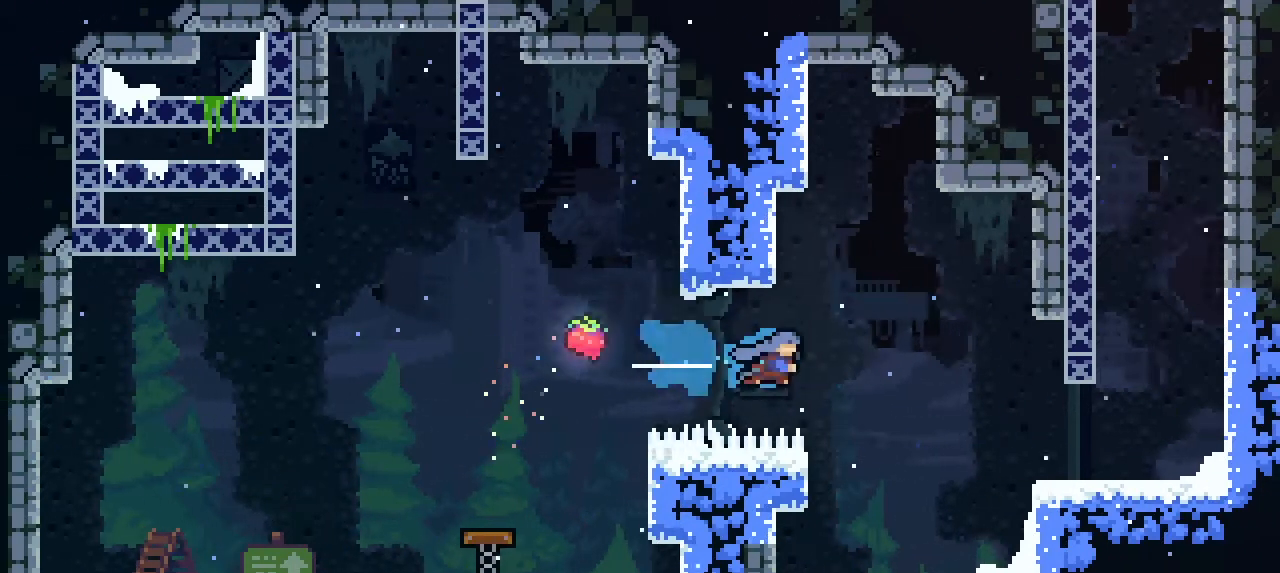
{"buttons": [], "left_stick": "up-right", "events": [[333, "CROSS", "down"], [400, "left_stick", "up-right"], [467, "CROSS", "up"]]}
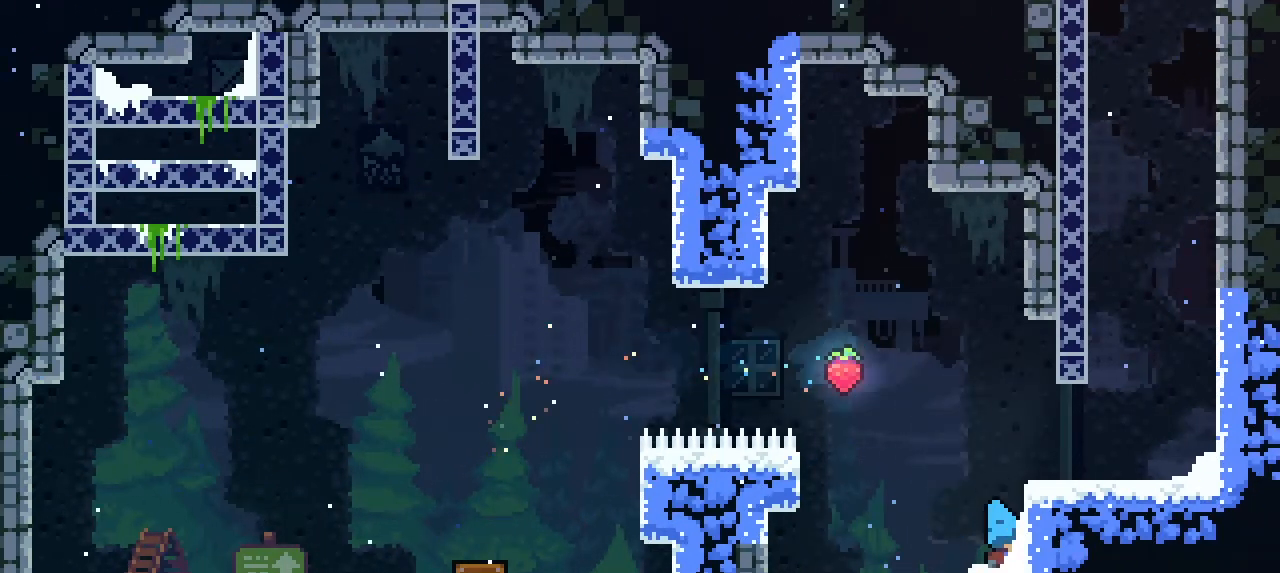
{"buttons": ["CROSS"], "left_stick": "up-right", "events": [[200, "CROSS", "down"], [233, "left_stick", "up"], [400, "left_stick", "up-right"]]}
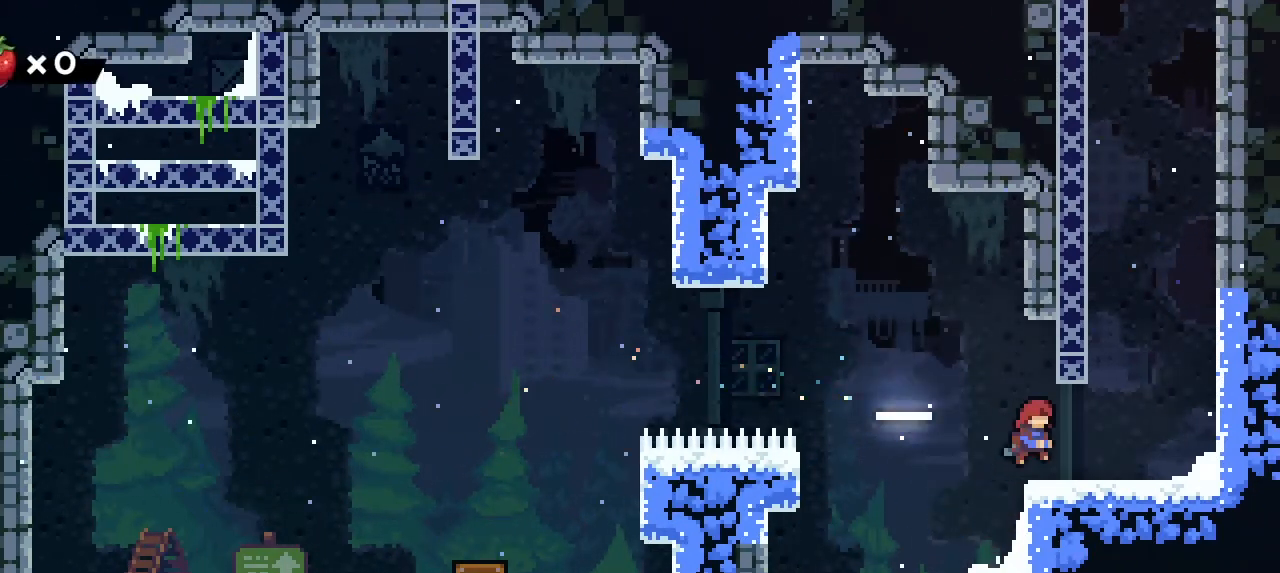
{"buttons": [], "left_stick": "up-right", "events": [[67, "CROSS", "up"], [133, "left_stick", "right"], [300, "CROSS", "down"], [333, "left_stick", "up-right"], [500, "CROSS", "up"]]}
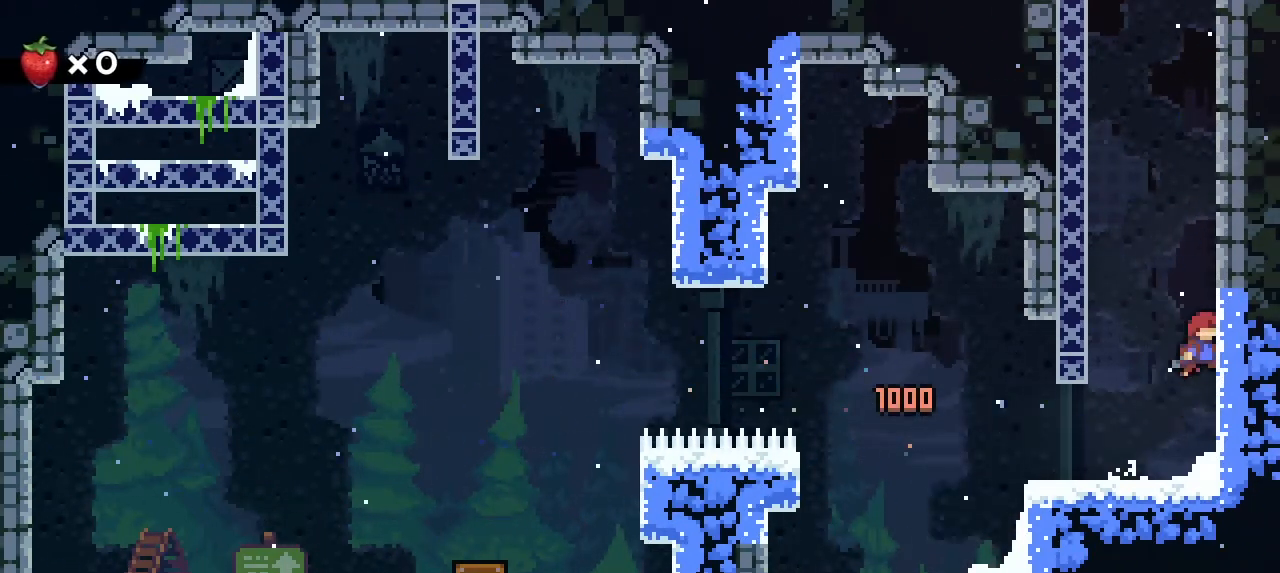
{"buttons": ["L2"], "left_stick": "up", "events": [[67, "L2", "down"], [67, "left_stick", "up"]]}
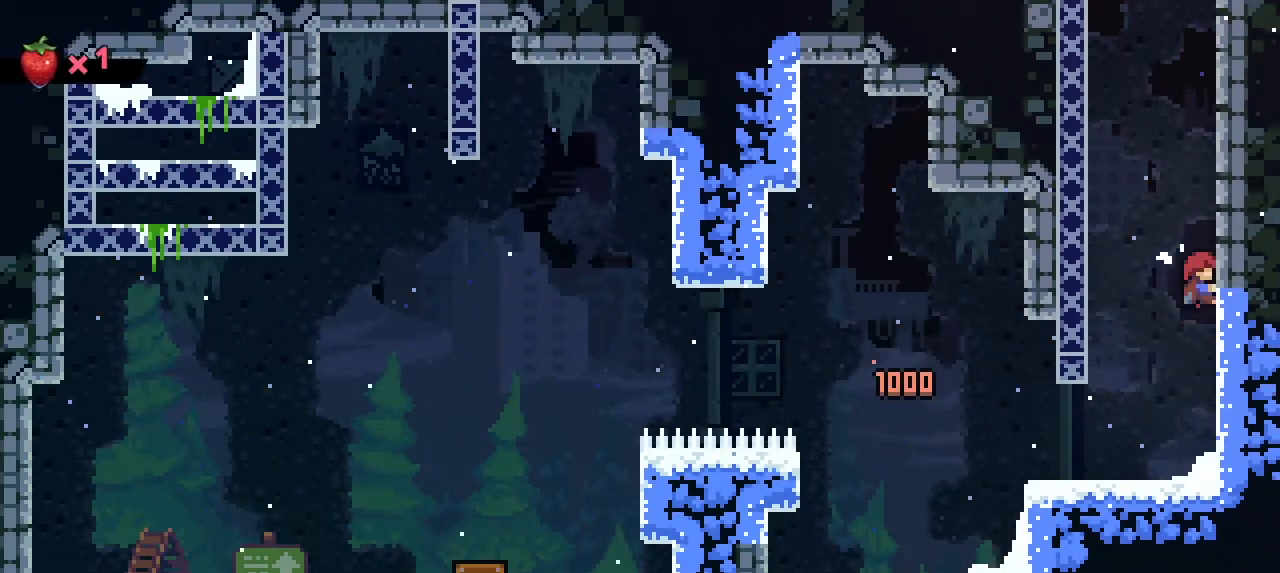
{"buttons": ["L2"], "left_stick": "up", "events": []}
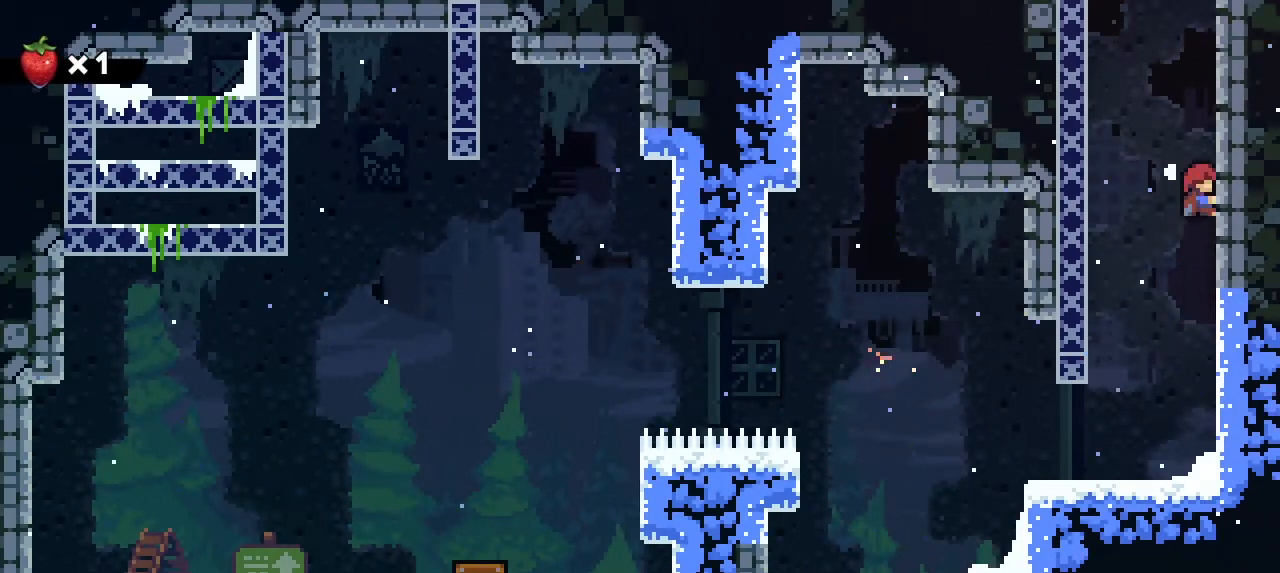
{"buttons": ["L2"], "left_stick": "up", "events": []}